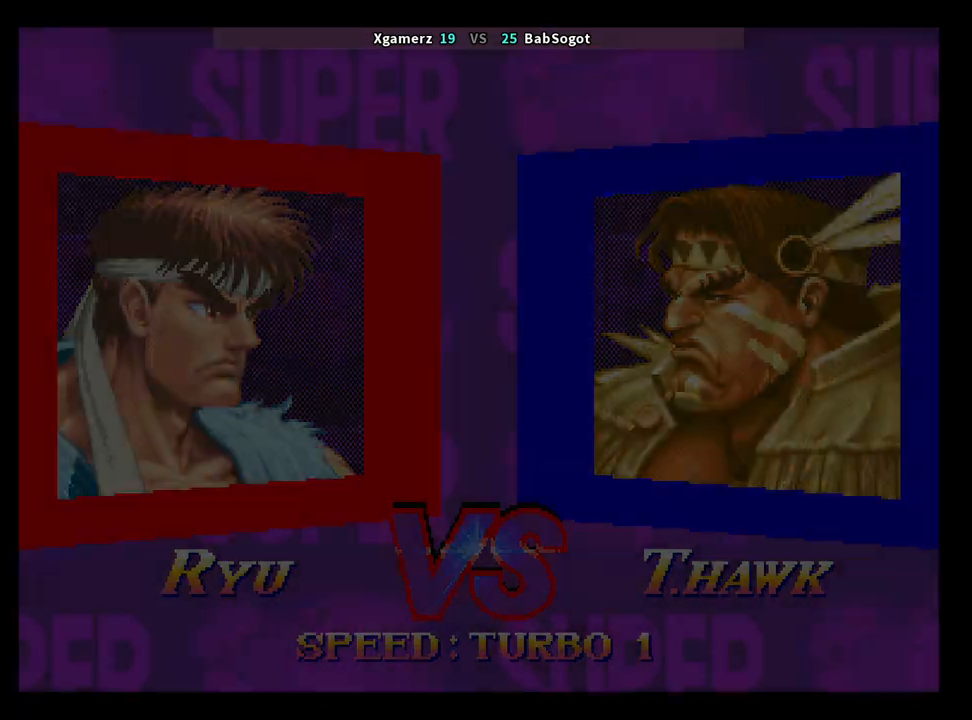
Gameplay with a controller (arcade stick); each line is a JSON object with the inputs held at the frame after it. "events" lists button and stick changes between this image and that frame as [ms after this image, input, new state], when the widget could be followed in between. Not read: L3 R3.
{"buttons": ["CROSS", "SQUARE", "TRIANGLE", "R1"], "left_stick": "center", "events": [[200, "CROSS", "down"], [267, "SQUARE", "down"], [317, "TRIANGLE", "down"], [333, "R1", "down"]]}
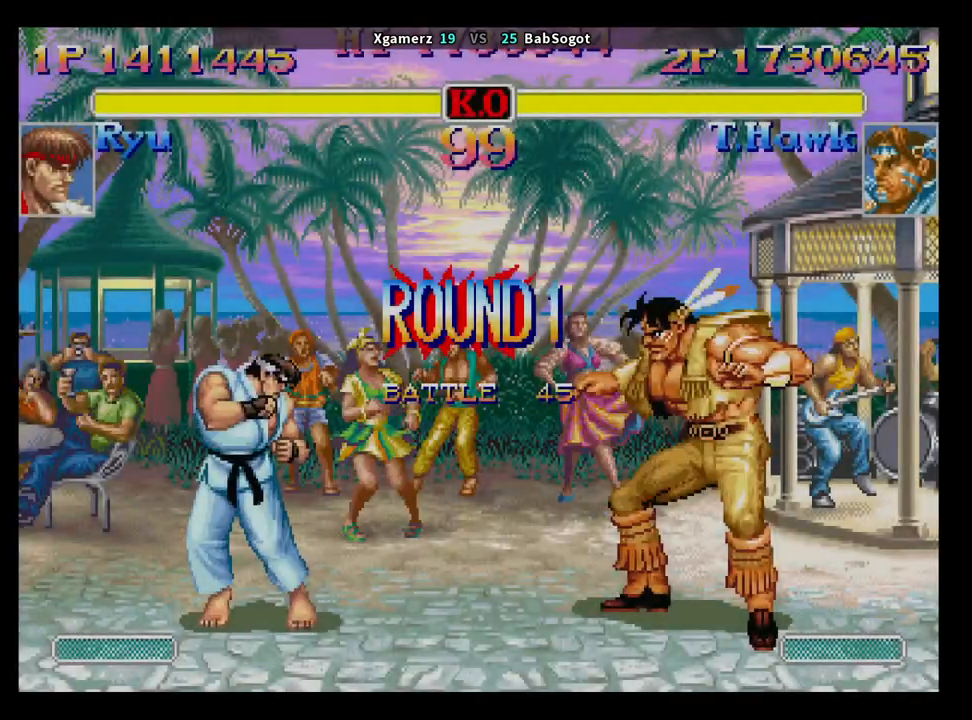
{"buttons": ["CROSS", "SQUARE", "TRIANGLE", "R1"], "left_stick": "center", "events": []}
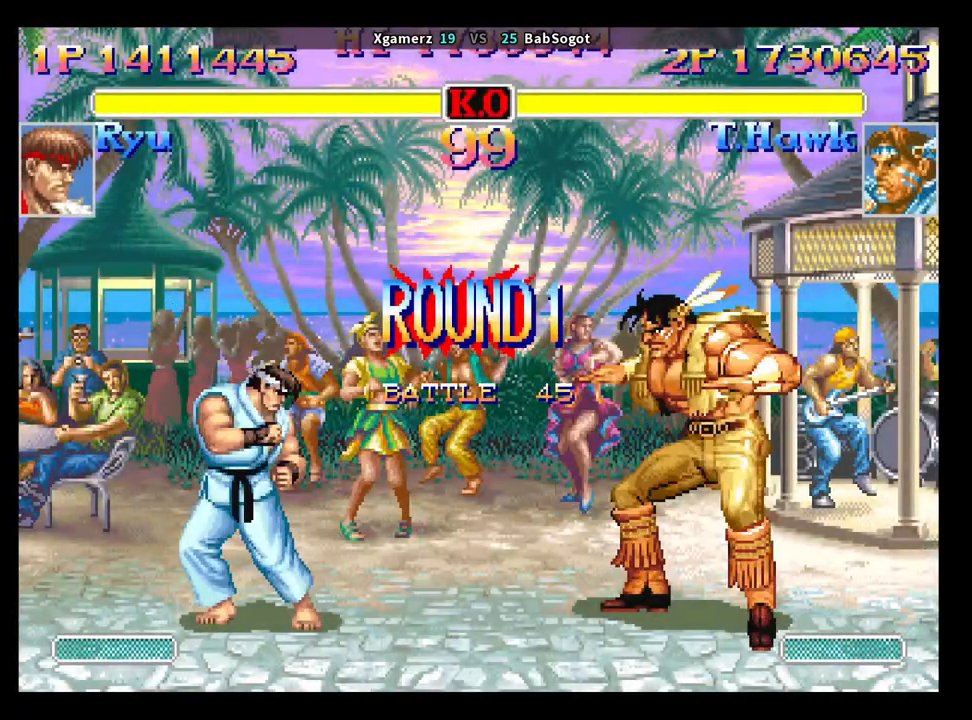
{"buttons": [], "left_stick": "center", "events": [[117, "CROSS", "up"], [133, "SQUARE", "up"], [133, "TRIANGLE", "up"], [167, "R1", "up"]]}
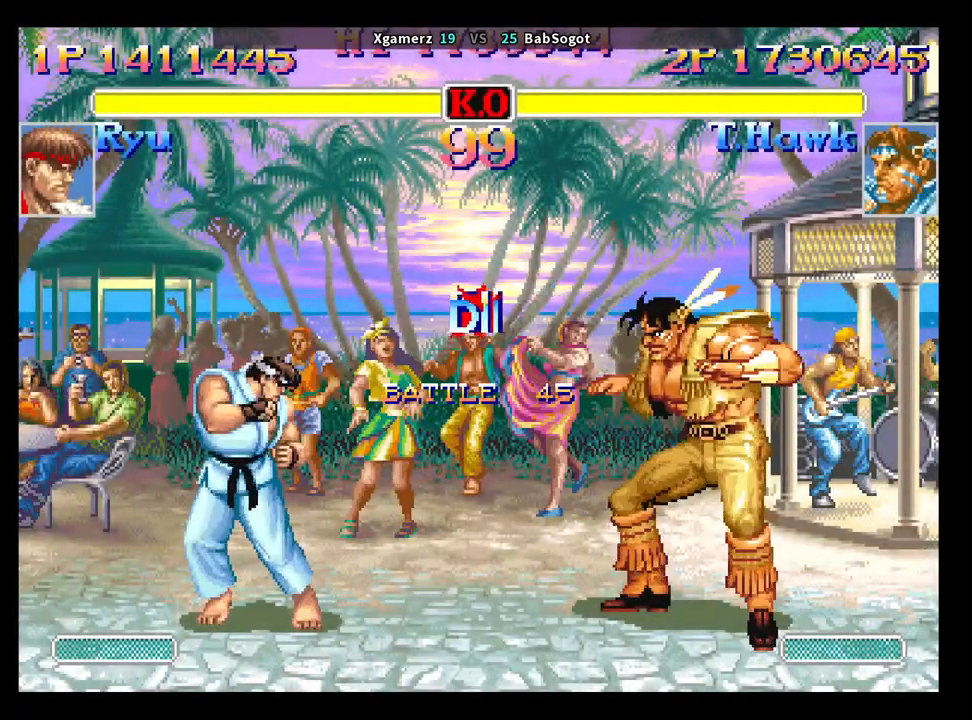
{"buttons": [], "left_stick": "center", "events": []}
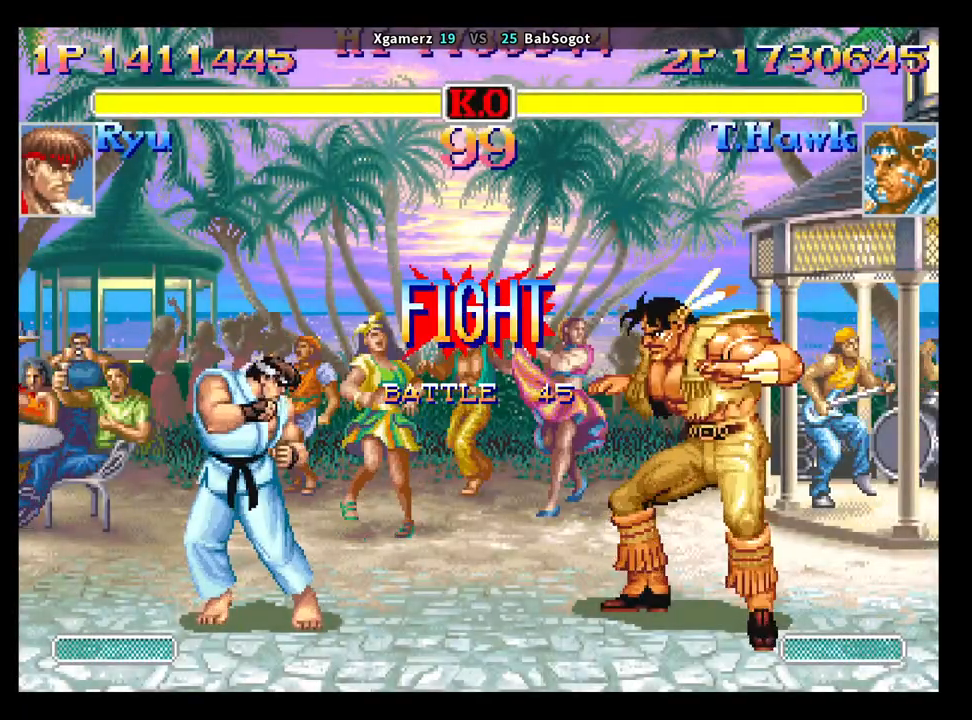
{"buttons": [], "left_stick": "right", "events": [[367, "left_stick", "up"], [483, "left_stick", "right"]]}
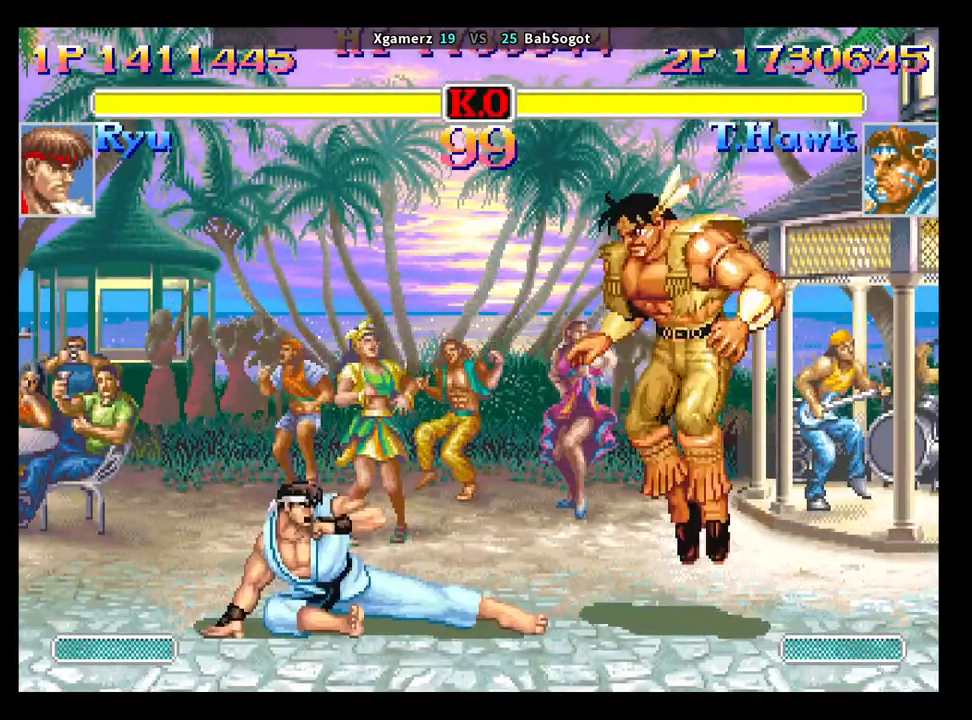
{"buttons": [], "left_stick": "down-right", "events": [[17, "left_stick", "down-right"], [67, "R1", "down"], [67, "SQUARE", "down"], [67, "TRIANGLE", "down"], [150, "R1", "up"], [150, "SQUARE", "up"], [150, "TRIANGLE", "up"]]}
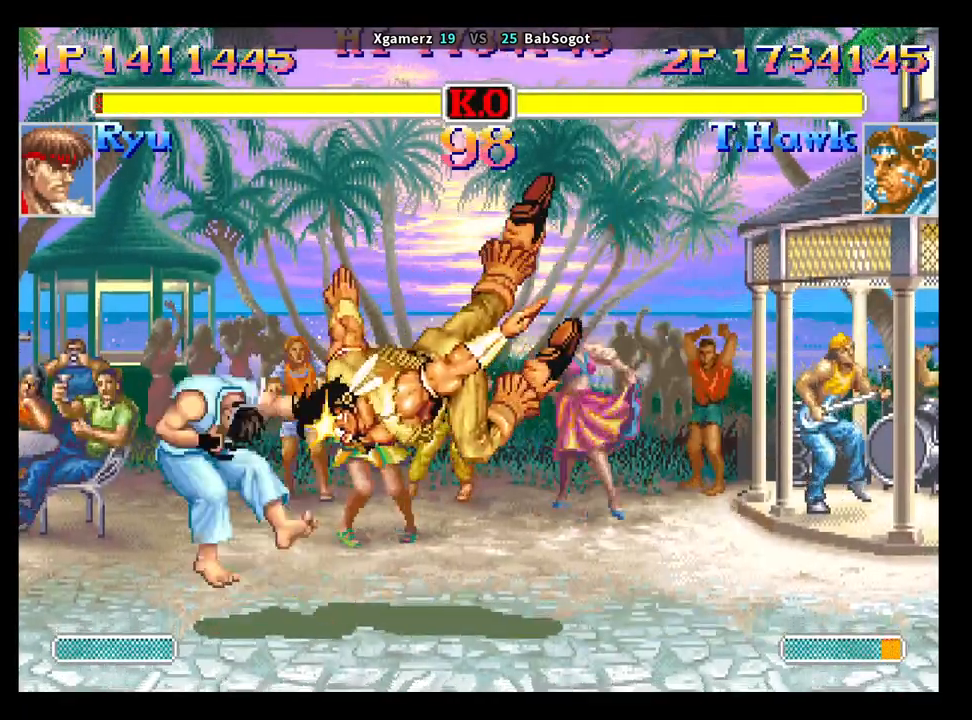
{"buttons": [], "left_stick": "center", "events": [[400, "left_stick", "center"]]}
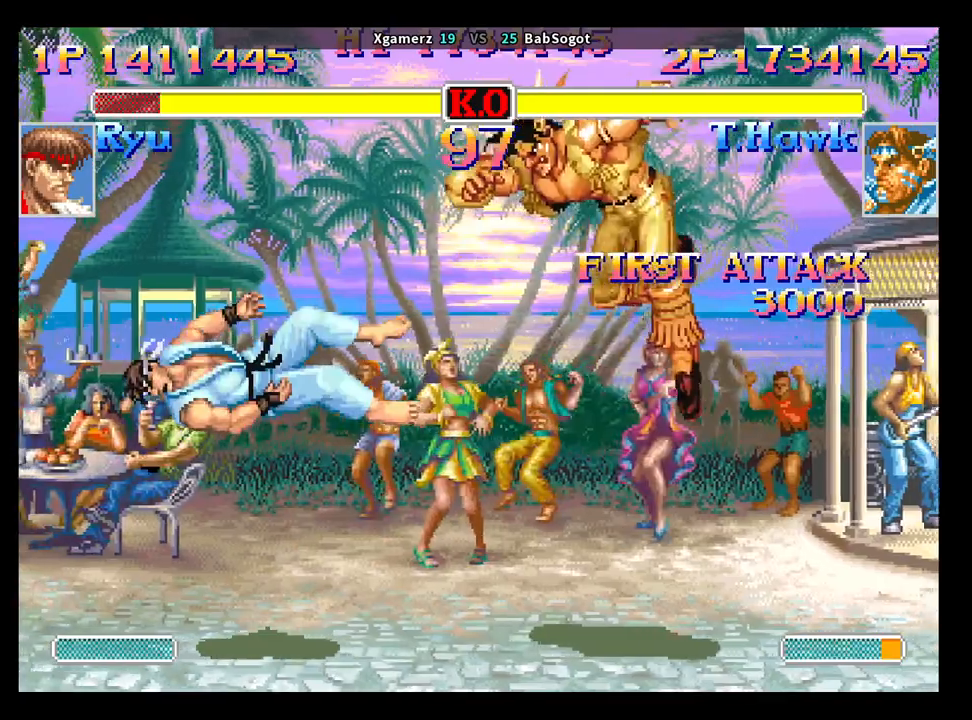
{"buttons": [], "left_stick": "left", "events": [[83, "left_stick", "left"]]}
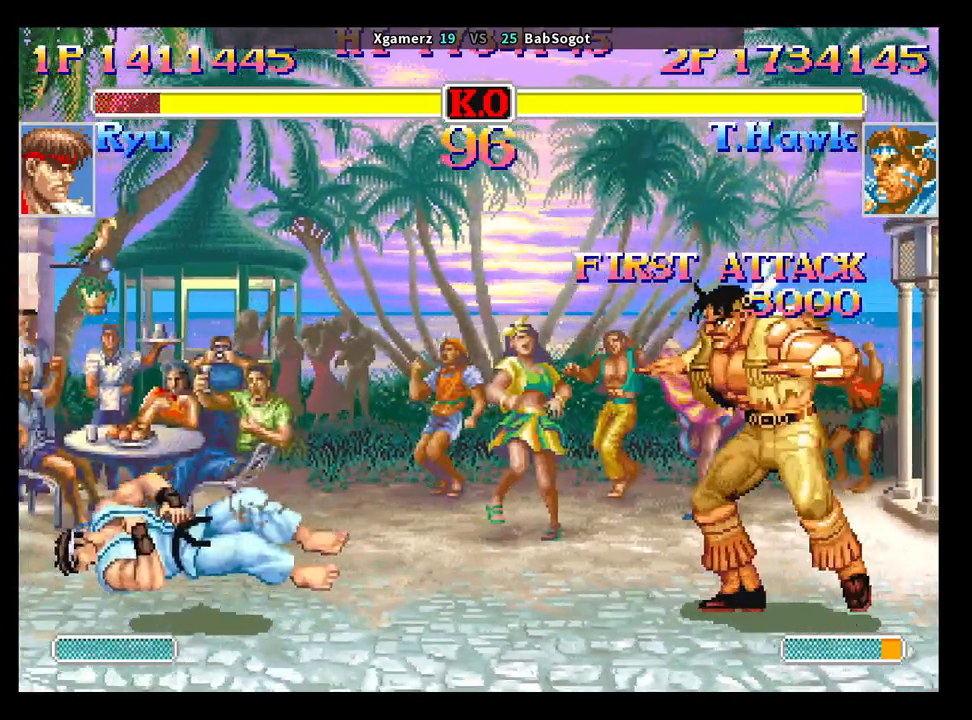
{"buttons": [], "left_stick": "left", "events": []}
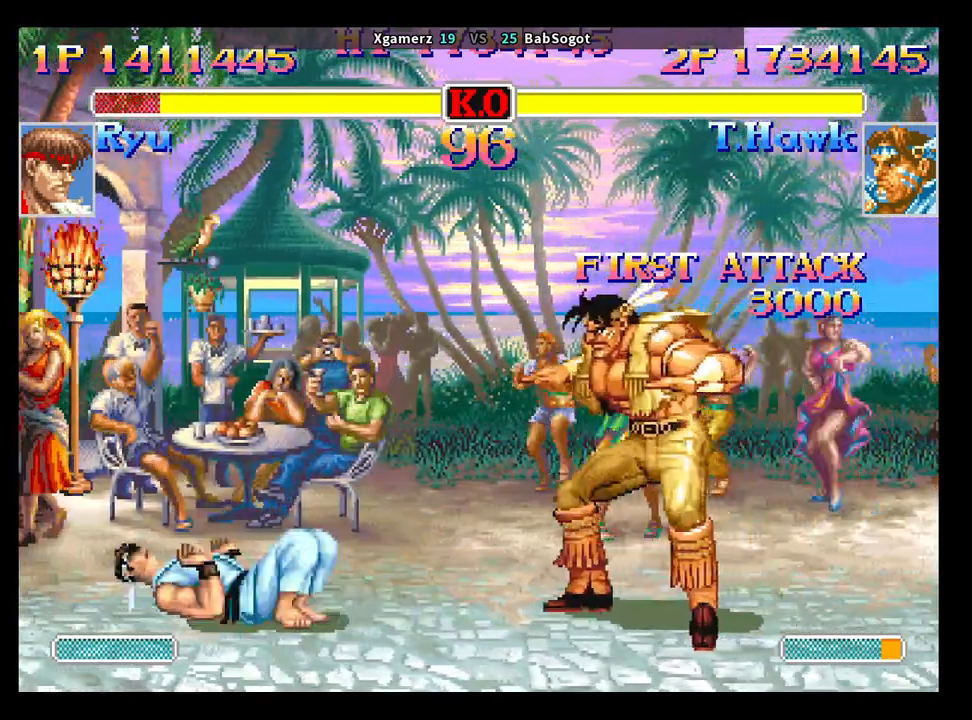
{"buttons": ["SQUARE", "TRIANGLE", "R1"], "left_stick": "right", "events": [[217, "left_stick", "center"], [300, "SQUARE", "down"], [367, "R1", "down"], [367, "TRIANGLE", "down"], [483, "left_stick", "right"]]}
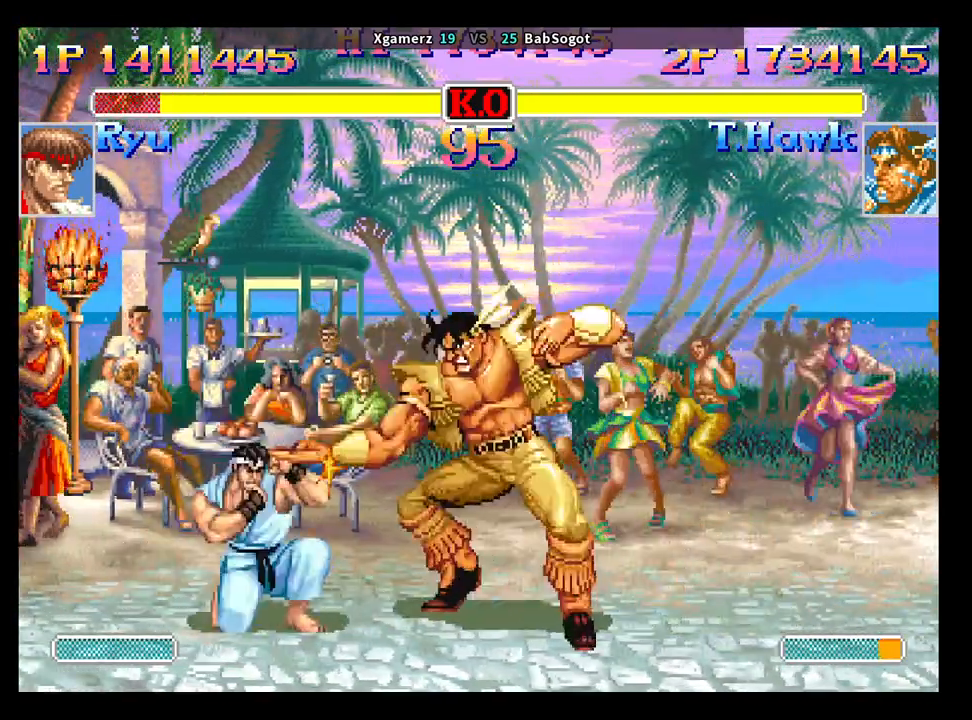
{"buttons": [], "left_stick": "down-right", "events": [[167, "left_stick", "left"], [217, "R1", "up"], [233, "TRIANGLE", "up"], [300, "SQUARE", "up"], [333, "left_stick", "down-right"]]}
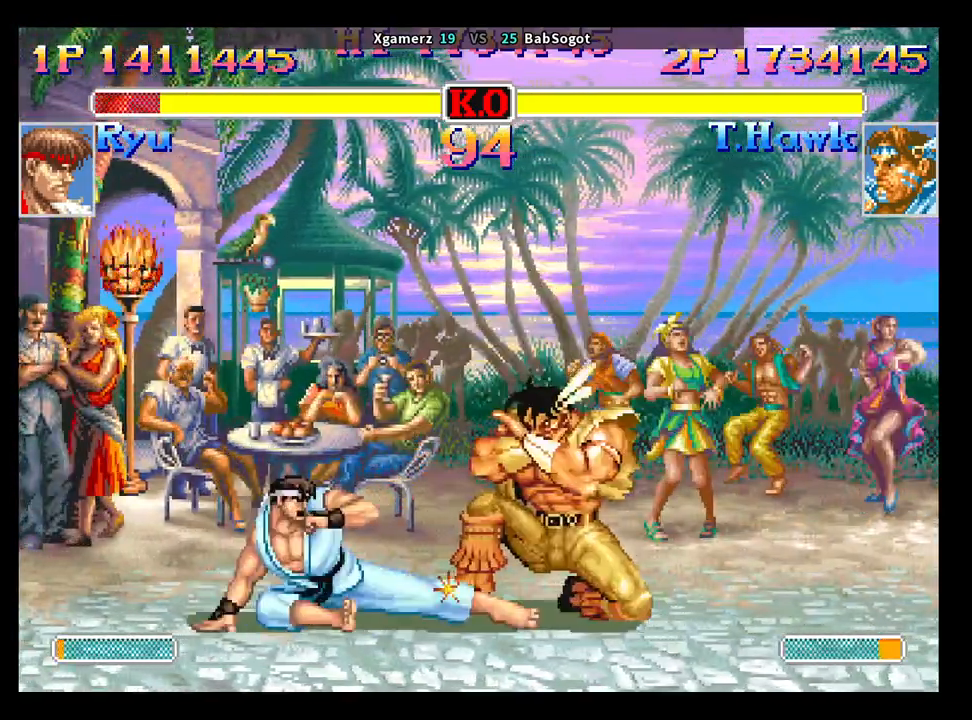
{"buttons": ["TRIANGLE"], "left_stick": "down-right", "events": [[500, "TRIANGLE", "down"]]}
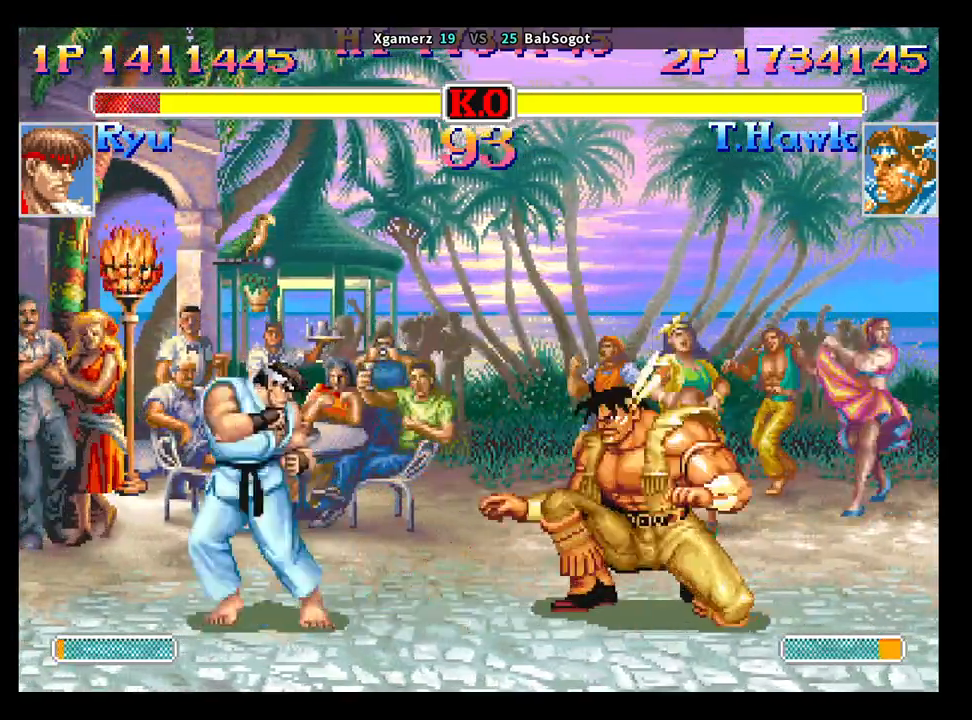
{"buttons": [], "left_stick": "down-right", "events": [[100, "TRIANGLE", "up"], [383, "left_stick", "up"], [500, "left_stick", "down-right"]]}
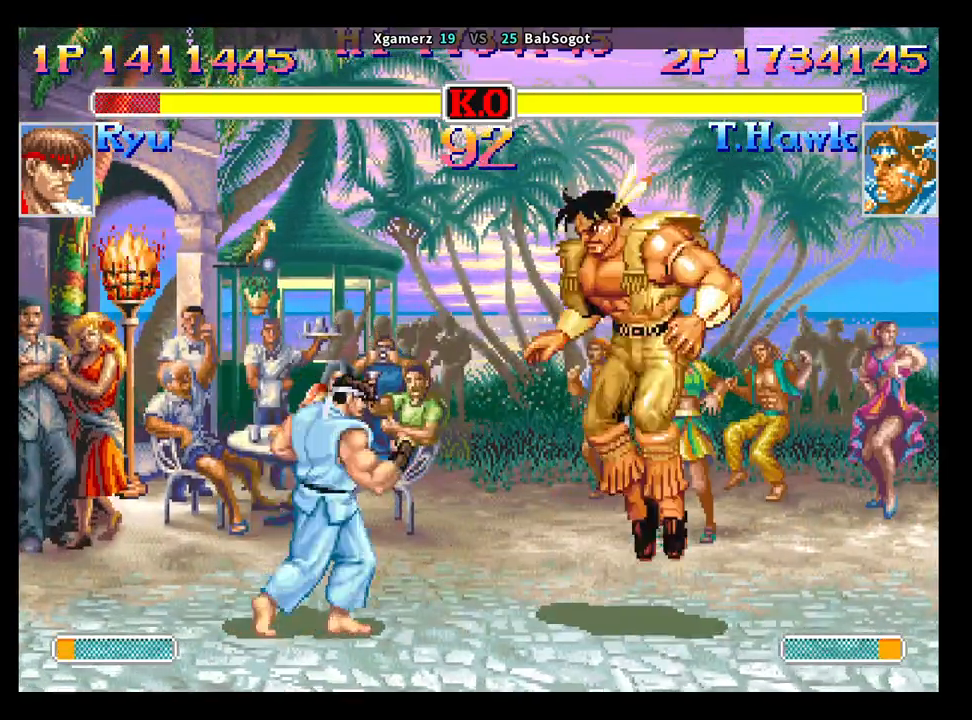
{"buttons": [], "left_stick": "down-right", "events": [[17, "R1", "down"], [17, "SQUARE", "down"], [17, "TRIANGLE", "down"], [50, "R1", "up"], [50, "SQUARE", "up"], [67, "TRIANGLE", "up"]]}
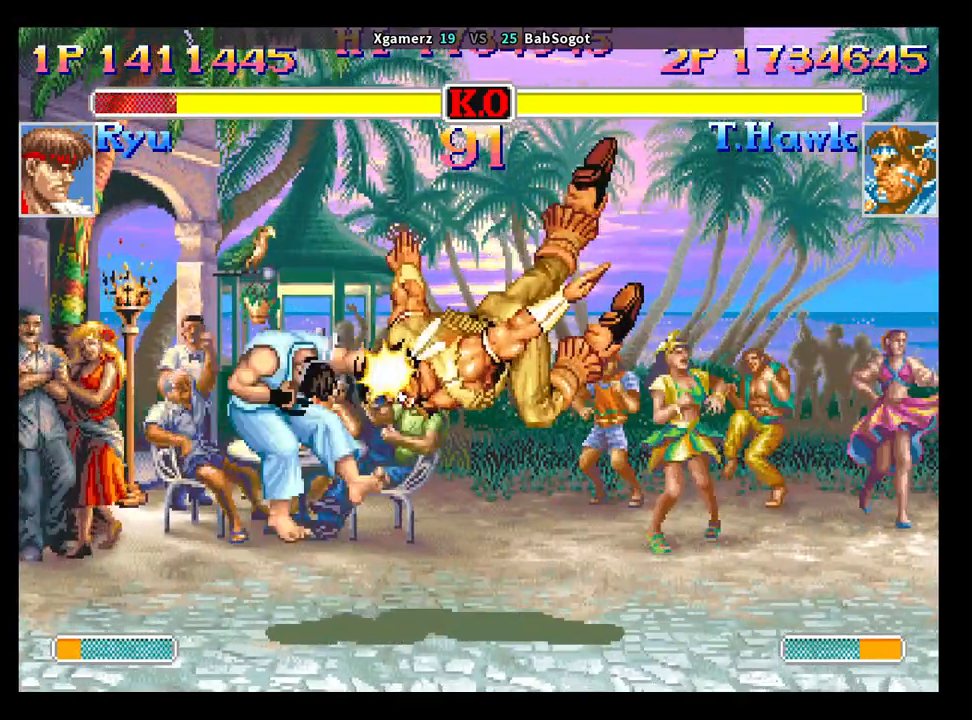
{"buttons": [], "left_stick": "left", "events": [[167, "left_stick", "center"], [383, "left_stick", "left"]]}
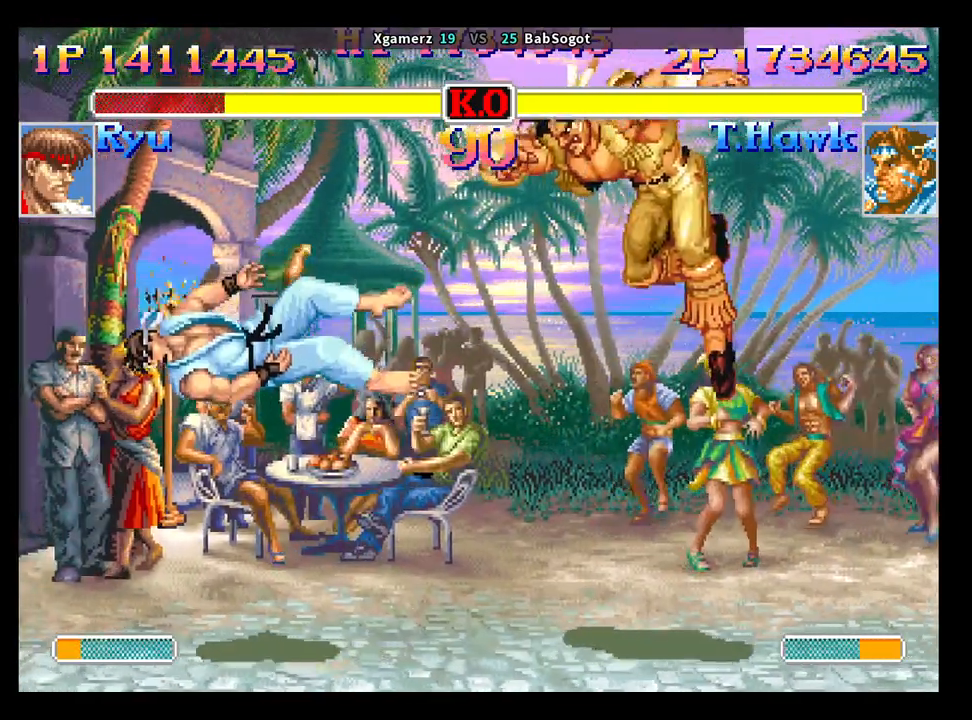
{"buttons": [], "left_stick": "left", "events": []}
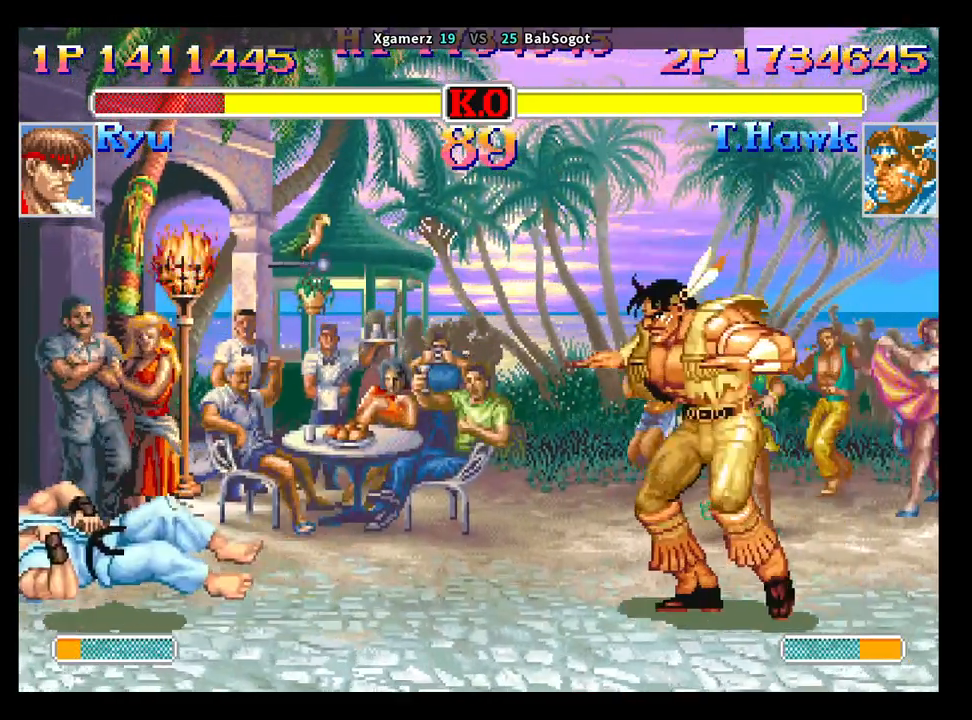
{"buttons": [], "left_stick": "center", "events": [[417, "left_stick", "center"]]}
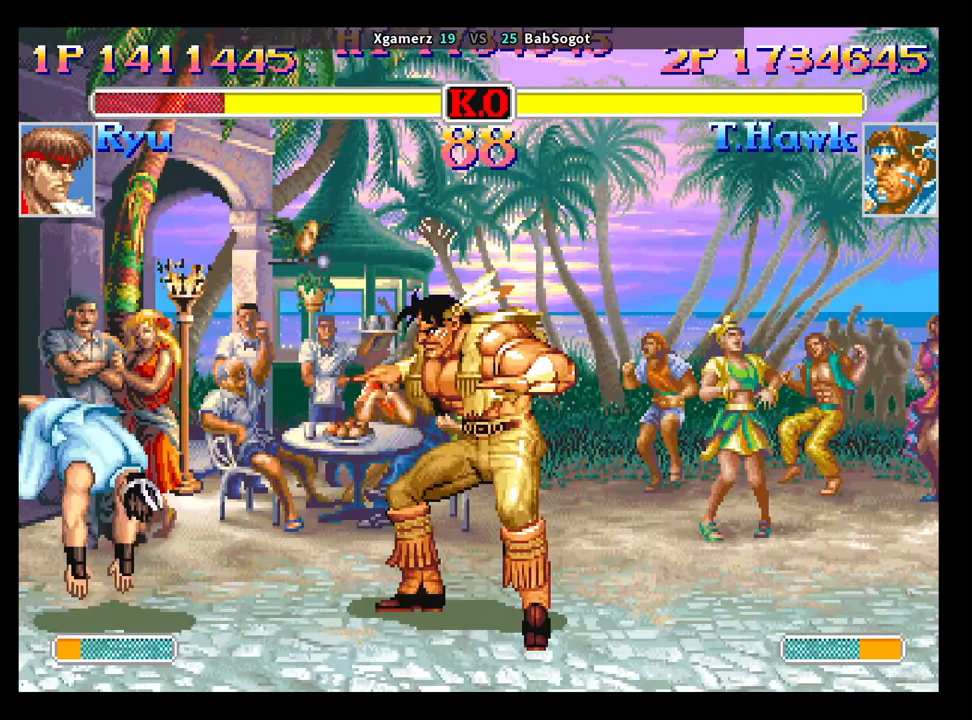
{"buttons": [], "left_stick": "down-right", "events": [[33, "left_stick", "left"], [117, "left_stick", "down"], [217, "SQUARE", "down"], [250, "left_stick", "down-right"], [283, "SQUARE", "up"]]}
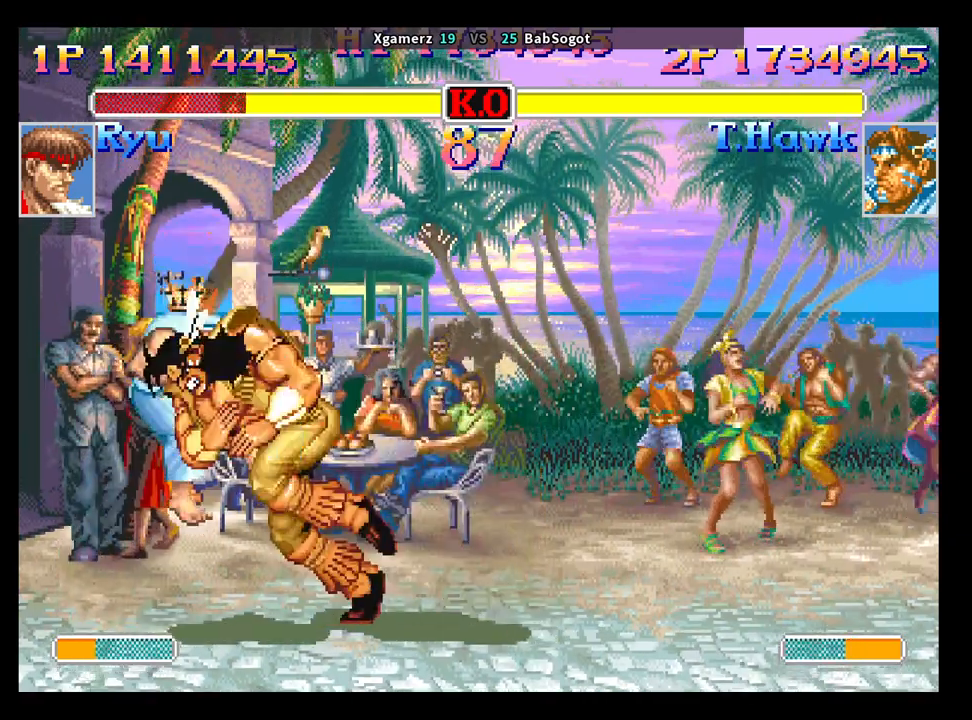
{"buttons": [], "left_stick": "center", "events": [[317, "left_stick", "center"]]}
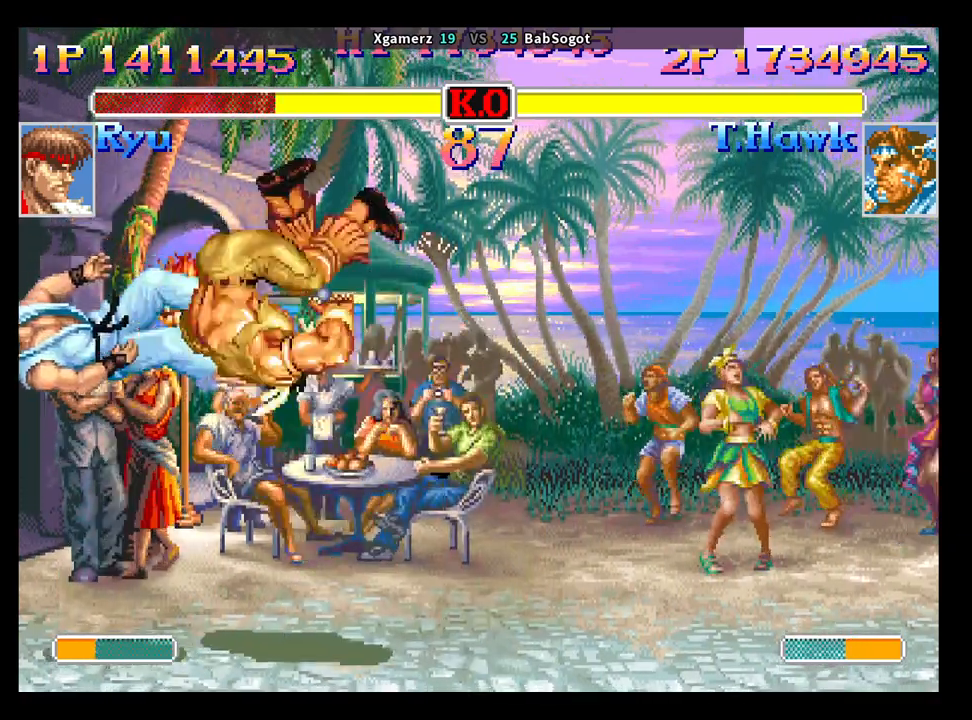
{"buttons": [], "left_stick": "left", "events": [[200, "left_stick", "left"]]}
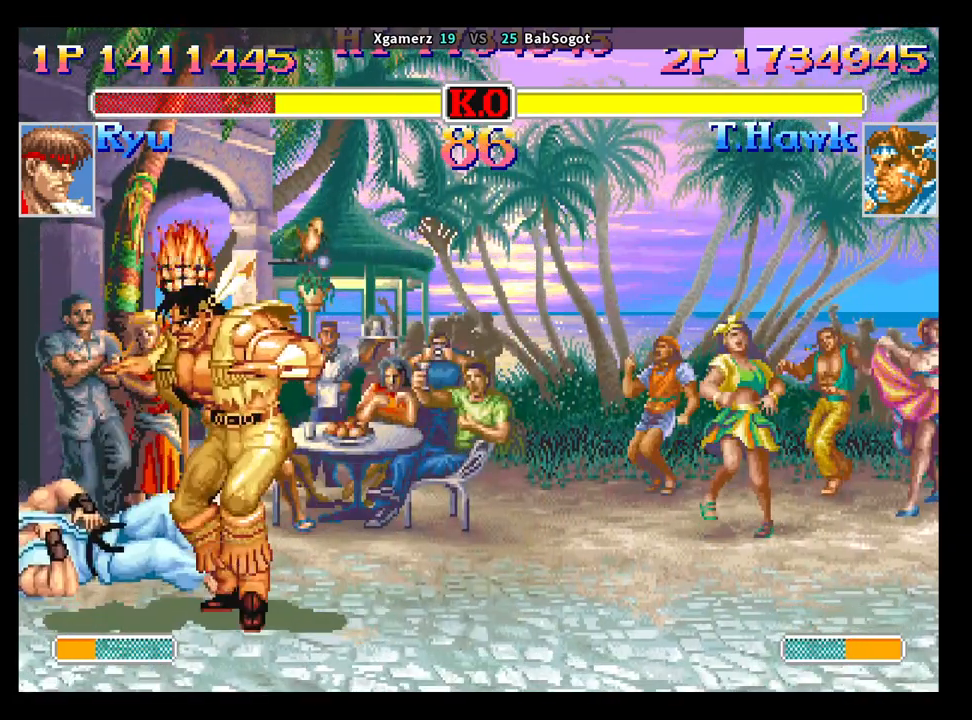
{"buttons": [], "left_stick": "left", "events": [[167, "left_stick", "down-right"], [183, "SQUARE", "down"], [233, "SQUARE", "up"], [450, "left_stick", "left"]]}
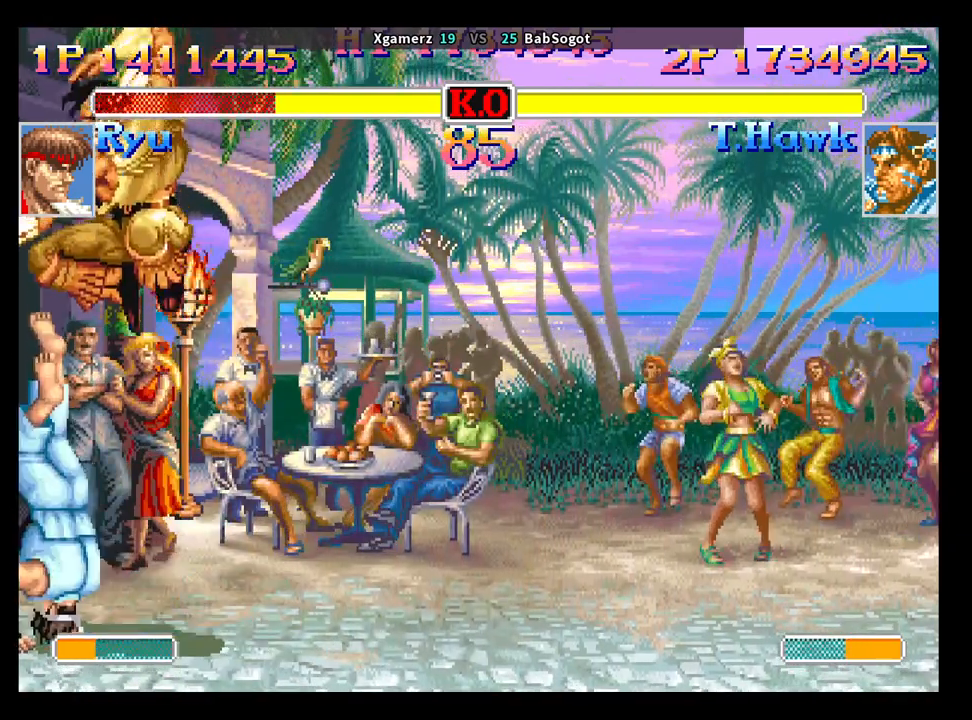
{"buttons": ["SQUARE"], "left_stick": "down-right", "events": [[33, "left_stick", "down"], [133, "SQUARE", "down"], [167, "TRIANGLE", "down"], [167, "left_stick", "down-right"], [200, "SQUARE", "up"], [250, "TRIANGLE", "up"], [500, "SQUARE", "down"]]}
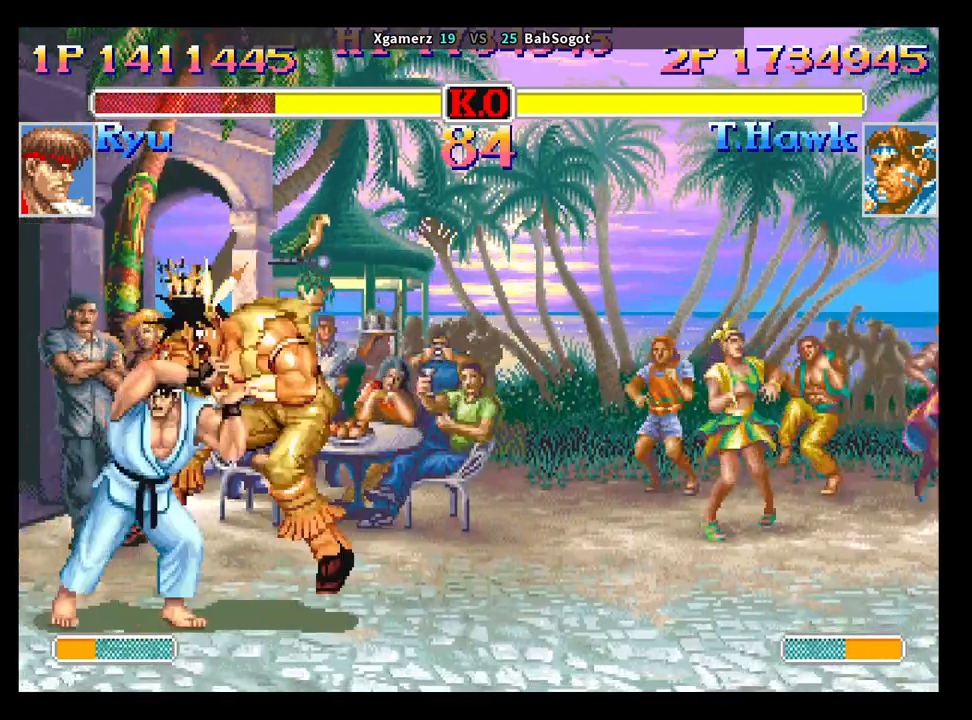
{"buttons": ["SQUARE", "TRIANGLE", "R1"], "left_stick": "down-left", "events": [[200, "TRIANGLE", "down"], [217, "R1", "down"], [267, "left_stick", "down-left"]]}
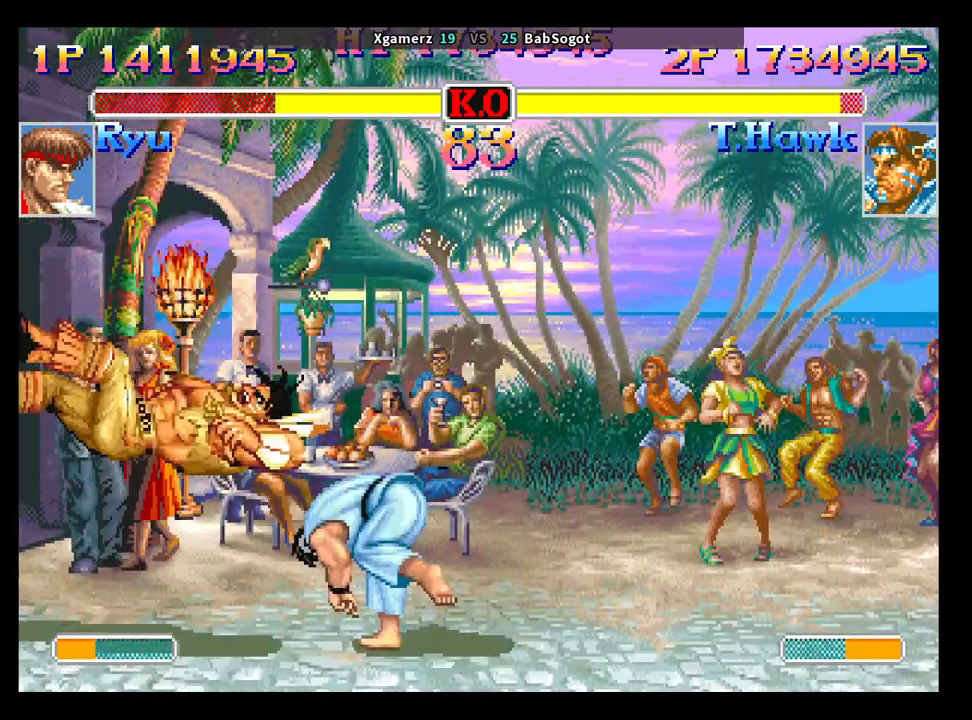
{"buttons": ["SQUARE", "TRIANGLE", "R1"], "left_stick": "down-left", "events": []}
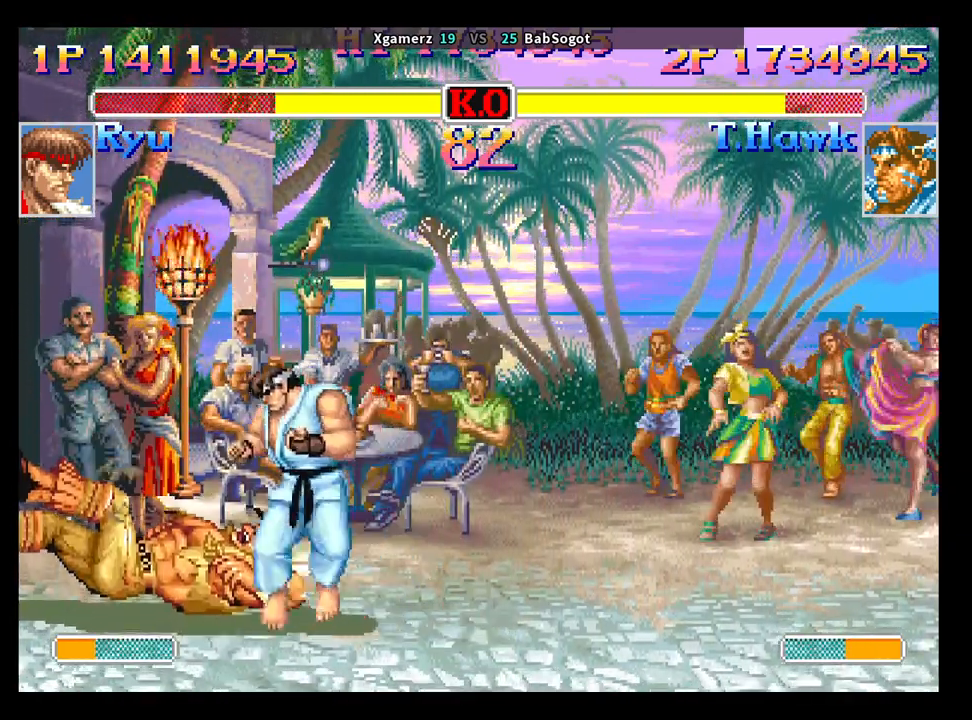
{"buttons": ["SQUARE", "TRIANGLE", "R1"], "left_stick": "down-left", "events": []}
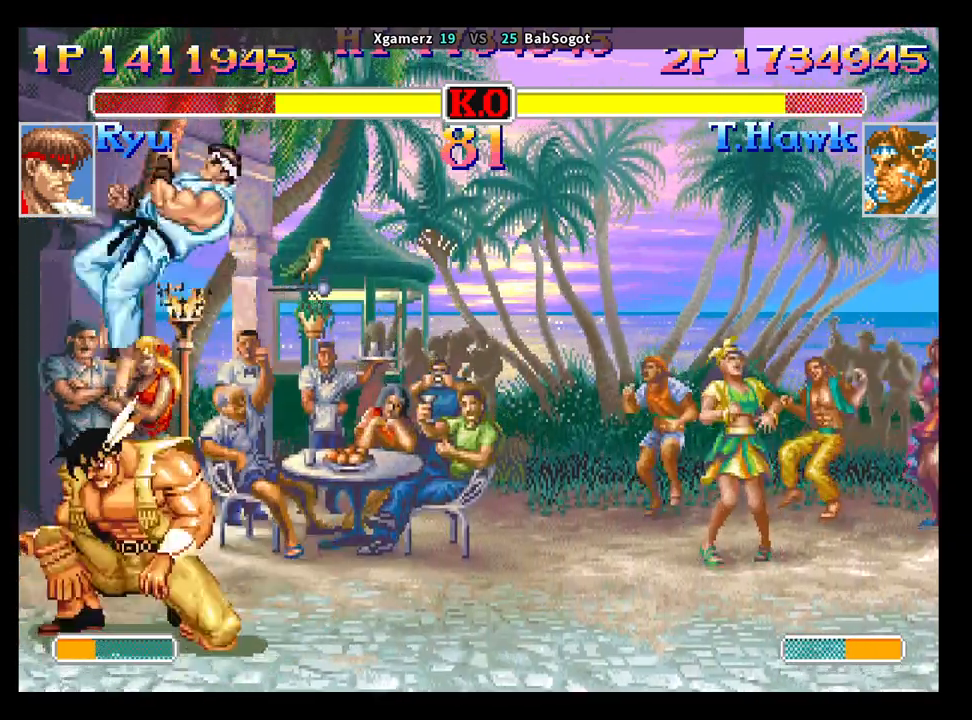
{"buttons": ["SQUARE", "TRIANGLE", "R1"], "left_stick": "down-left", "events": [[33, "left_stick", "left"], [317, "left_stick", "down-left"]]}
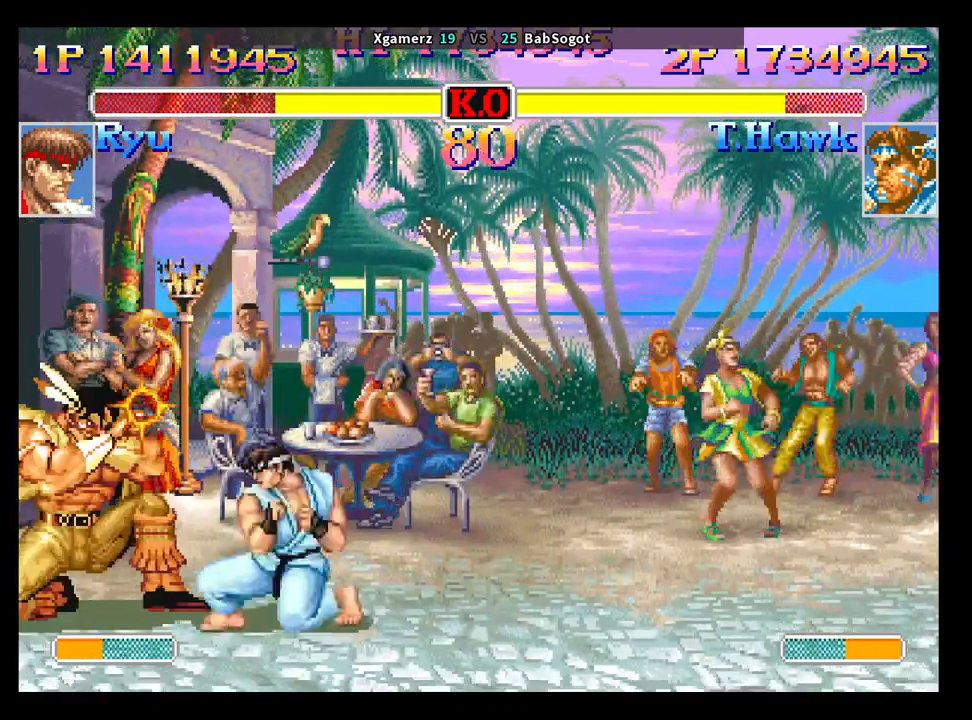
{"buttons": [], "left_stick": "down-left", "events": [[183, "left_stick", "up"], [233, "left_stick", "right"], [333, "left_stick", "down-left"], [367, "R1", "up"], [383, "TRIANGLE", "up"], [450, "SQUARE", "up"]]}